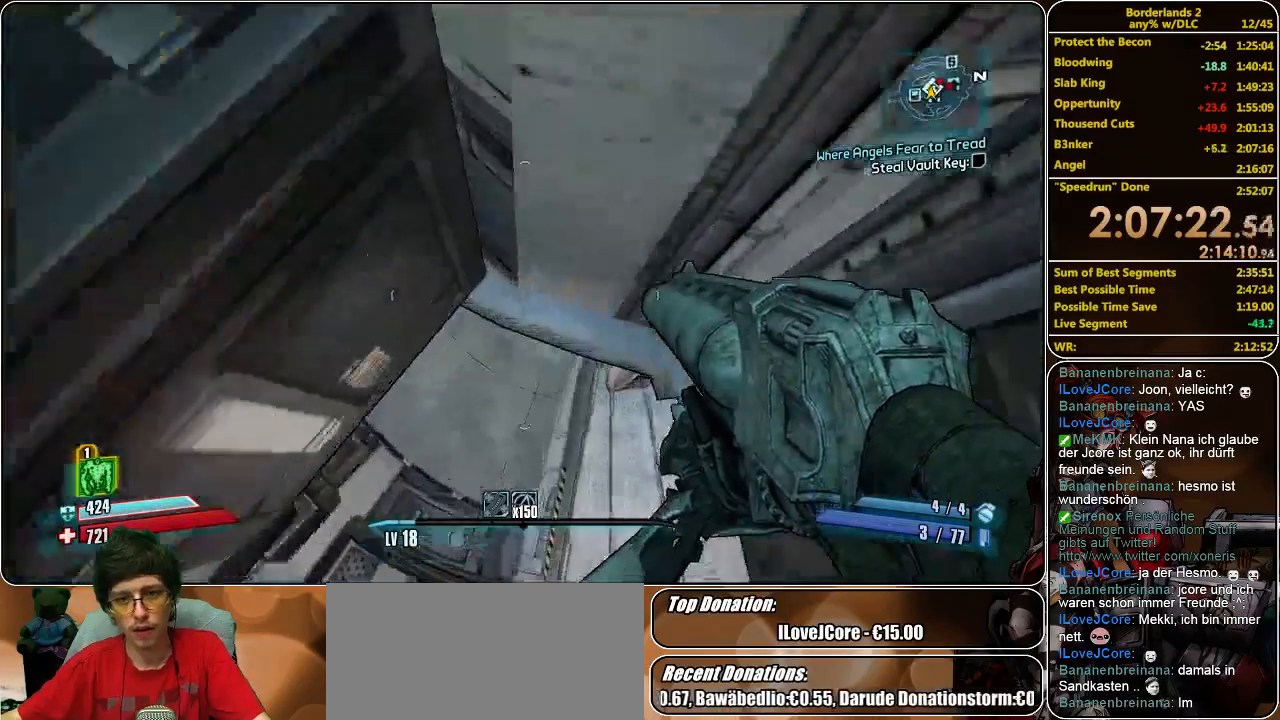
Gameplay with keyboard and mouse; each line is a JSON object with the keys and mouse buttons held at the frame after it. "events" lists presses ("down") and releases ("up") of "a", "alt", "c", "ctrl", "d", "e", "f", "q", "r", "s", "shift", "space", "tab", "v", "w", "x", "z", "mouse_left", "mouse_middle", "mouse_right", "mouse_wheel_up" and "mouse_wheel_down" between this image and that frame as [ms after this image, input, new state], when the widget could be followed in between. "mouse_left", "mouse_middle", "mouse_right", "mouse_wheel_up", "mouse_wheel_down" = the "left", "middle", "right", "wheel_up", "wheel_down" buttons of the "mouse" list. No other keys are recorded. Mouse movement is not recorded.
{"keys": ["w"], "mouse": [], "events": [[433, "w", "down"]]}
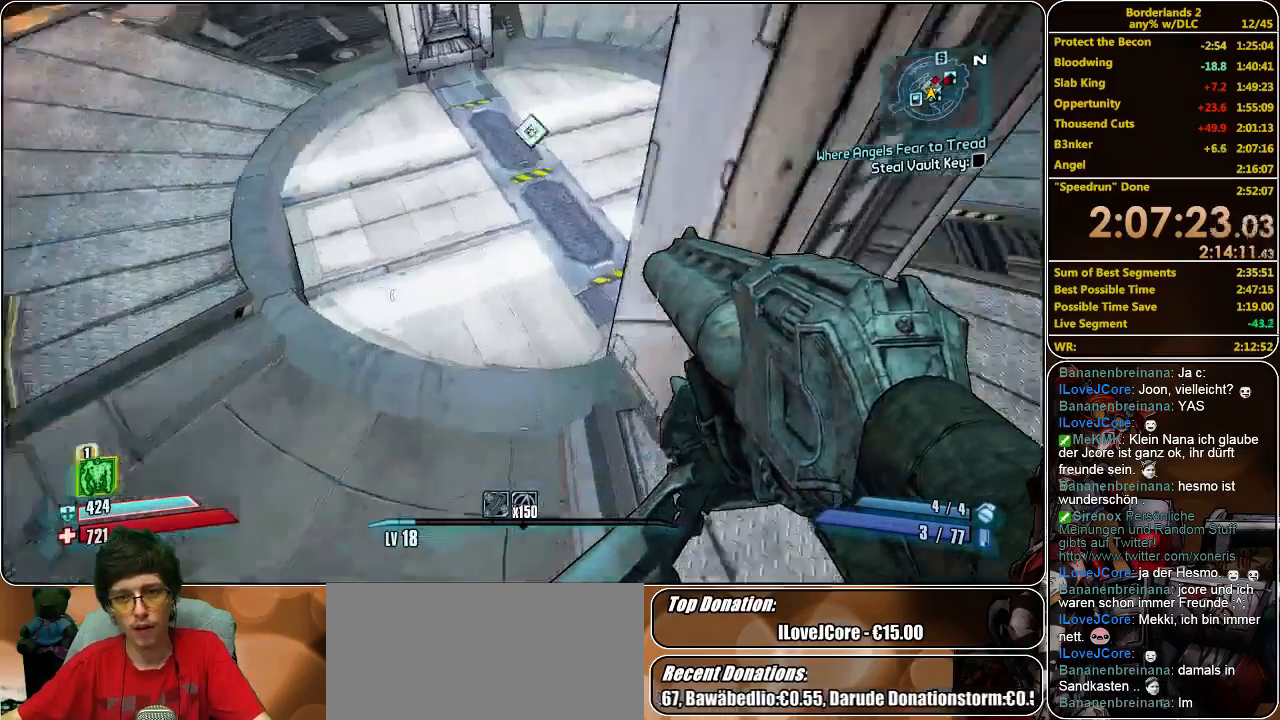
{"keys": ["shift", "w"], "mouse": [], "events": [[33, "shift", "down"]]}
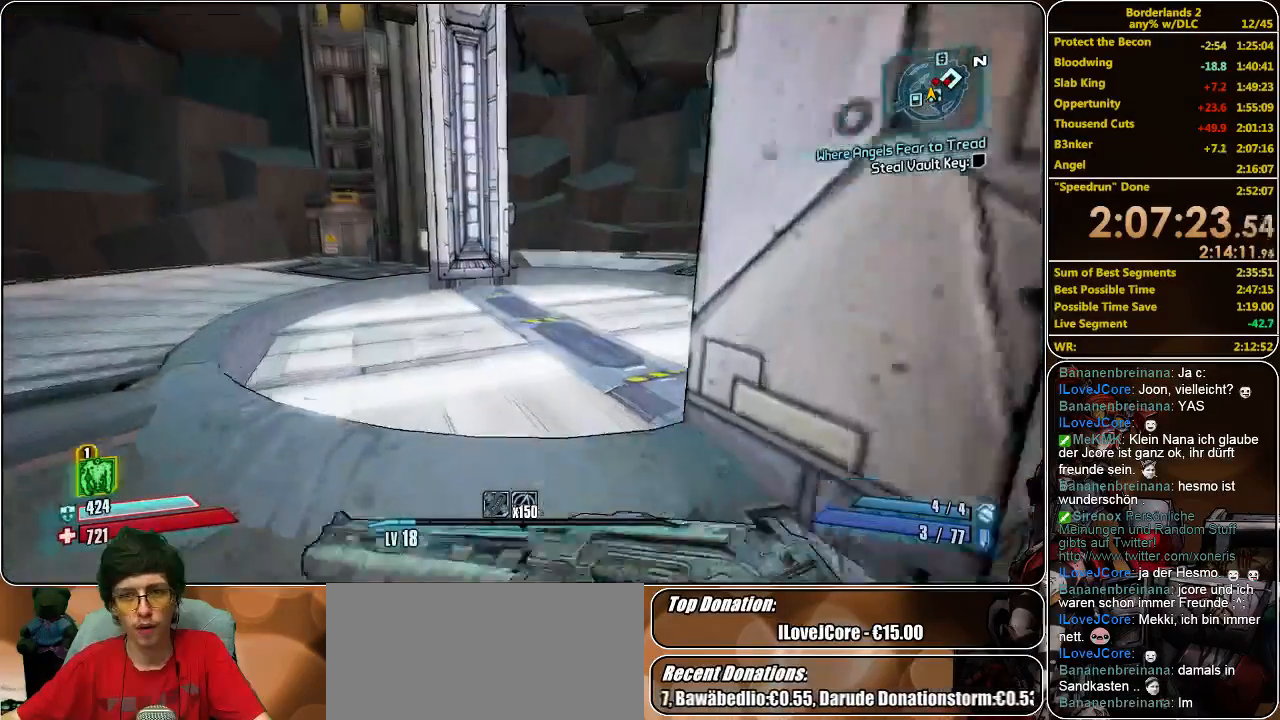
{"keys": ["a", "shift", "w"], "mouse": [], "events": [[400, "a", "down"]]}
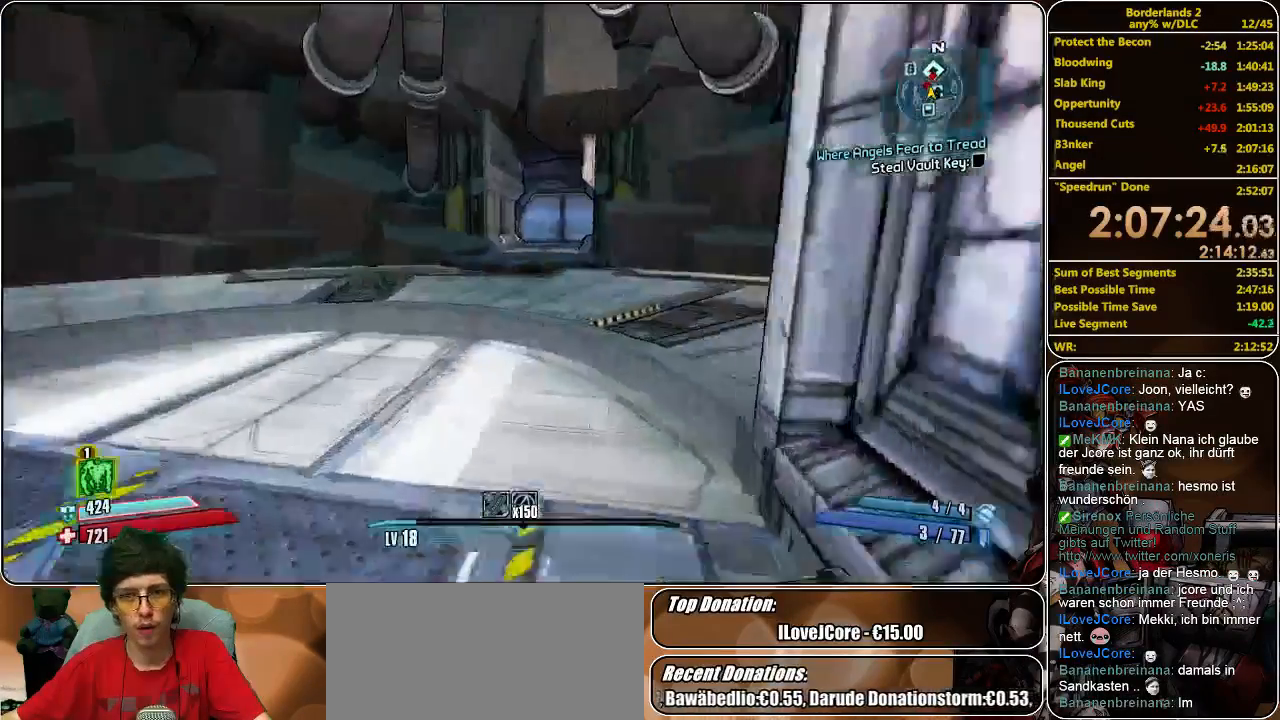
{"keys": ["shift", "w"], "mouse": [], "events": [[300, "a", "up"]]}
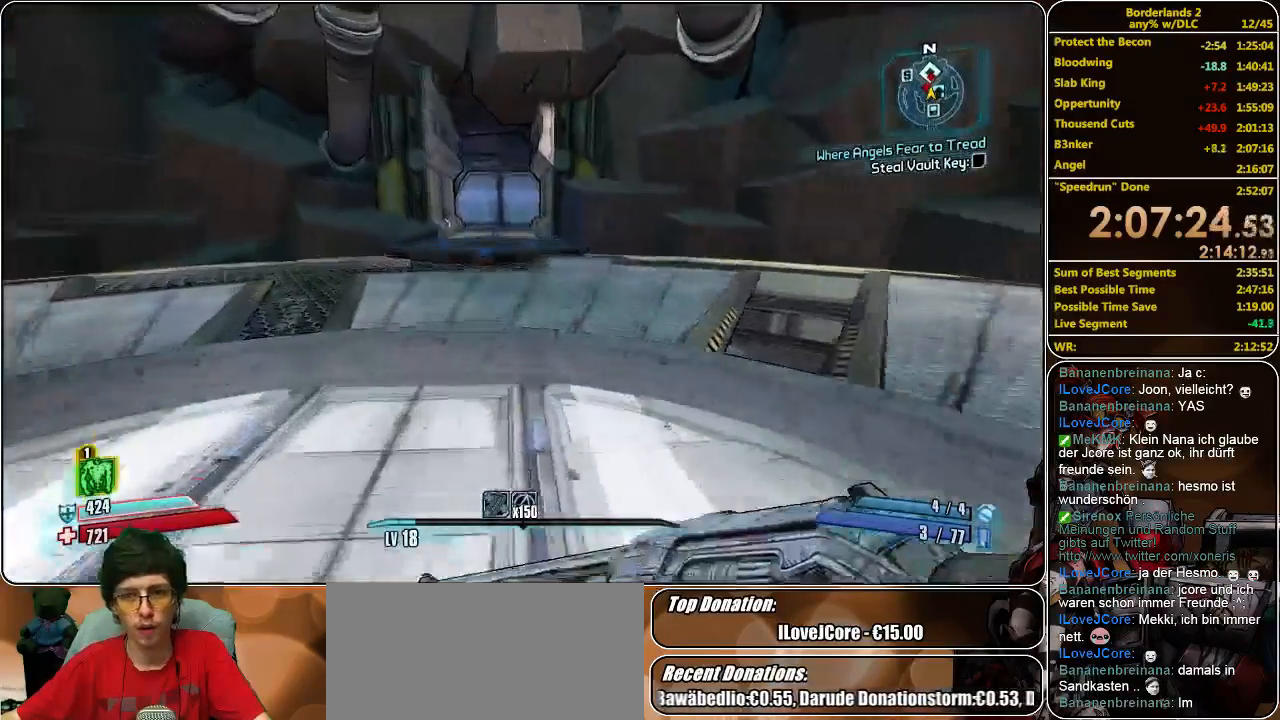
{"keys": ["shift", "w"], "mouse": [], "events": []}
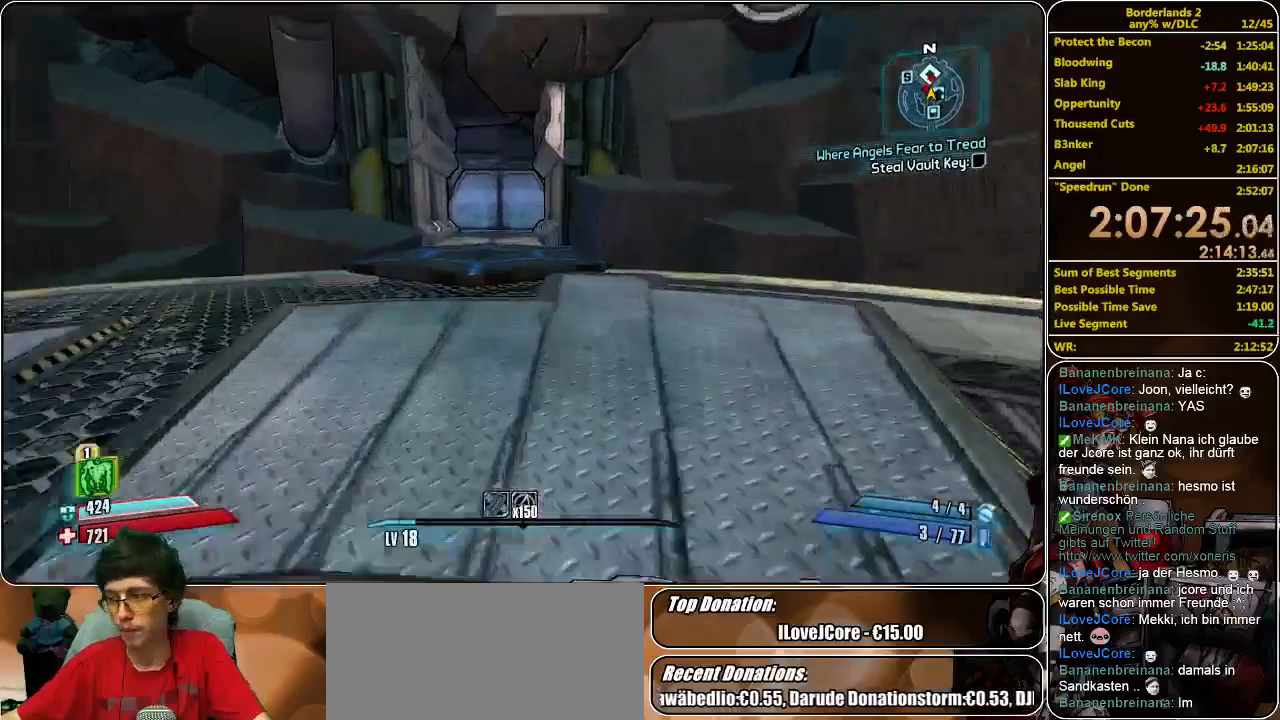
{"keys": ["shift", "w"], "mouse": [], "events": []}
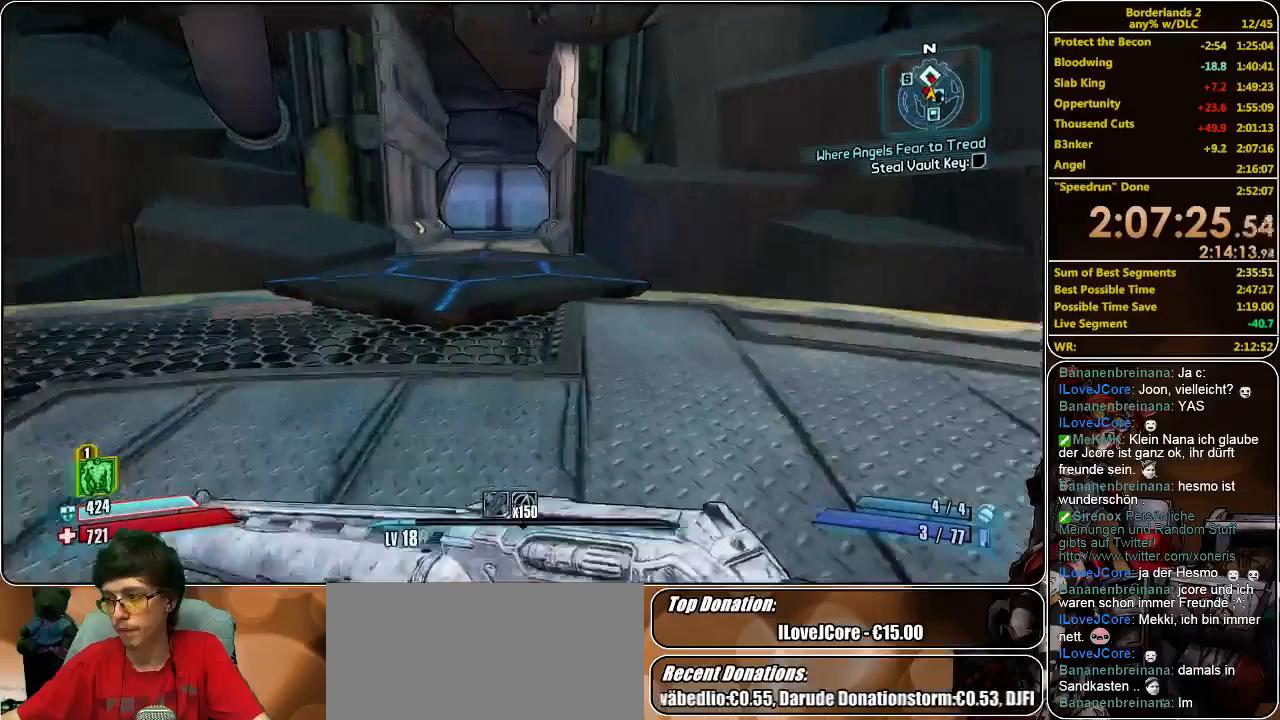
{"keys": ["shift", "w"], "mouse": [], "events": []}
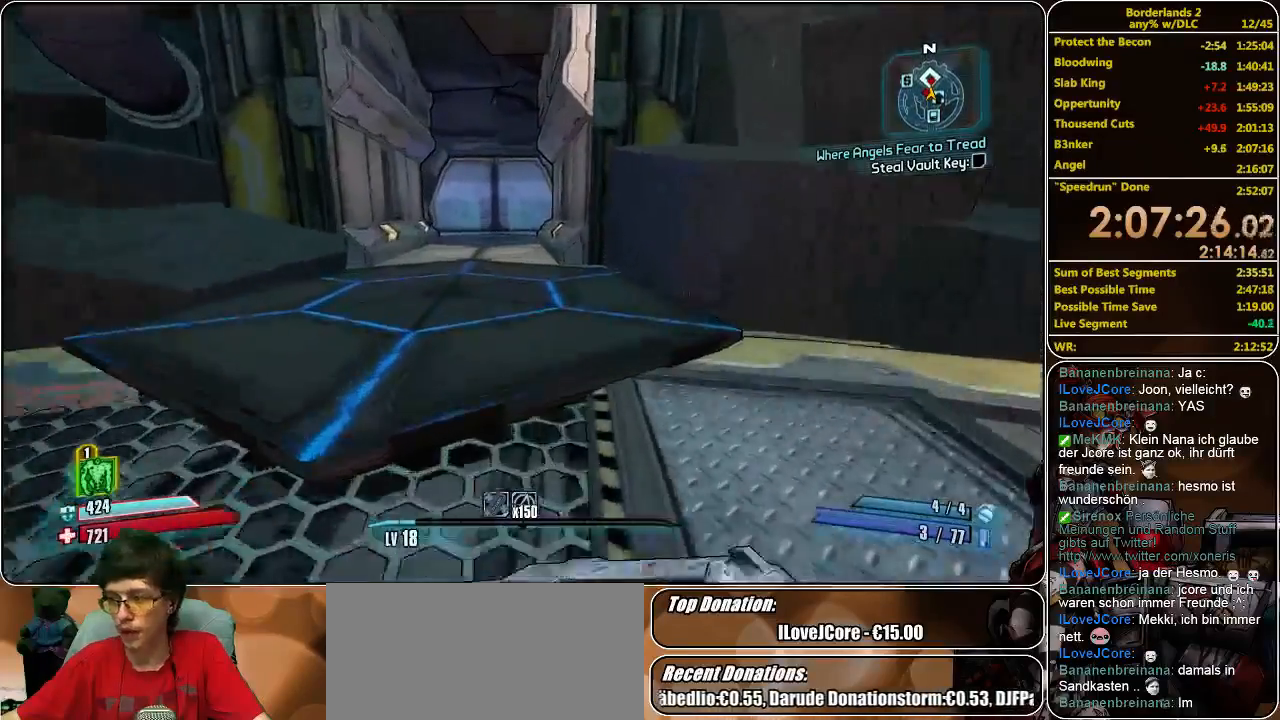
{"keys": ["shift", "w"], "mouse": [], "events": []}
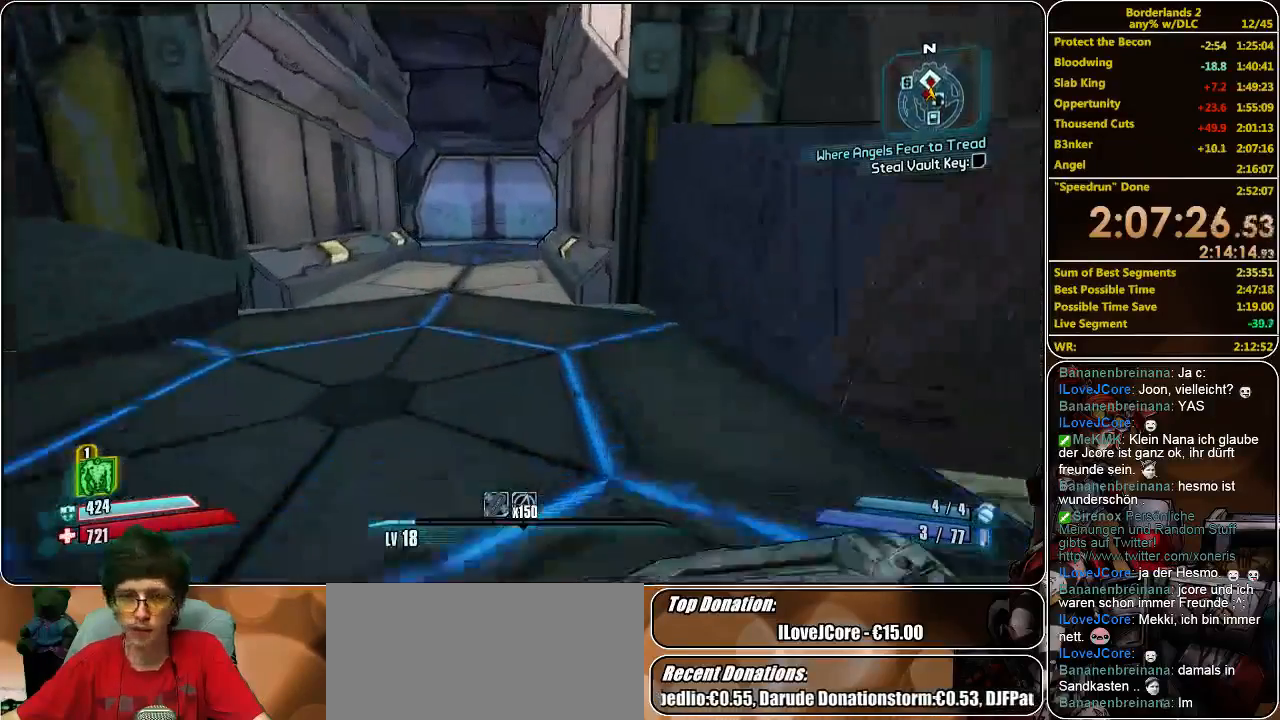
{"keys": ["shift", "w"], "mouse": [], "events": [[33, "a", "down"], [366, "a", "up"]]}
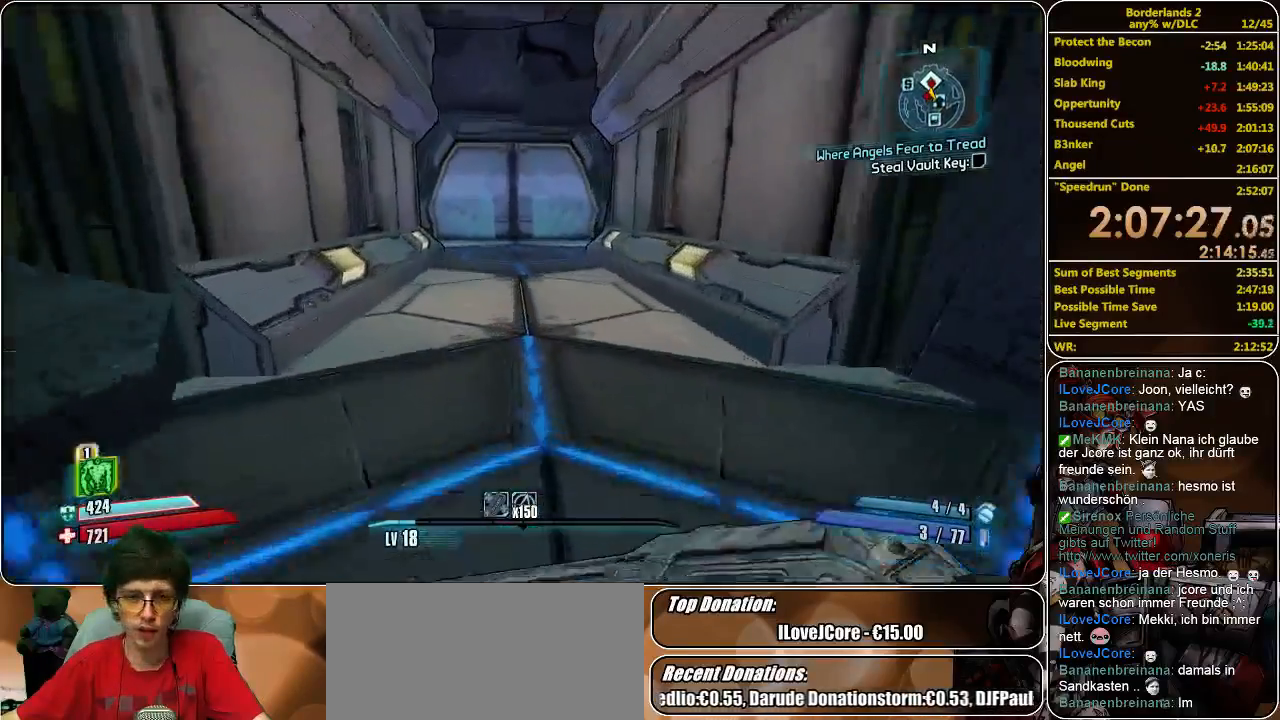
{"keys": ["shift", "w"], "mouse": [], "events": []}
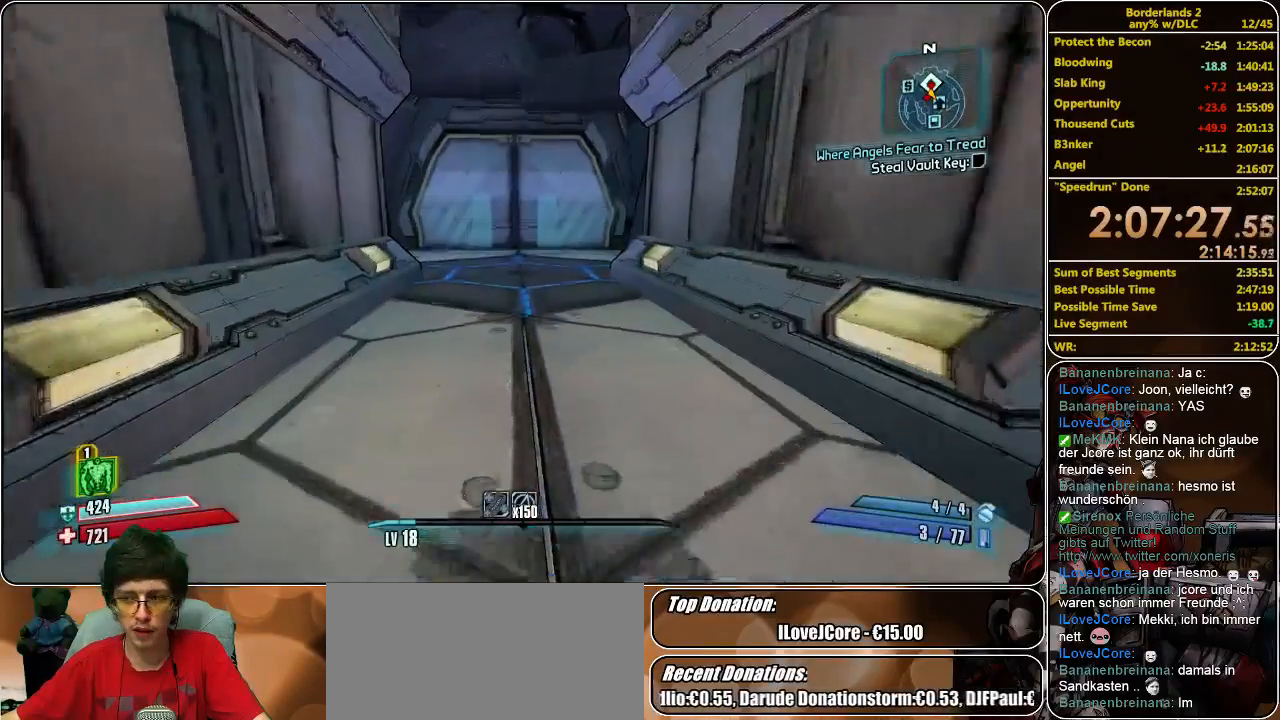
{"keys": ["shift", "w"], "mouse": [], "events": []}
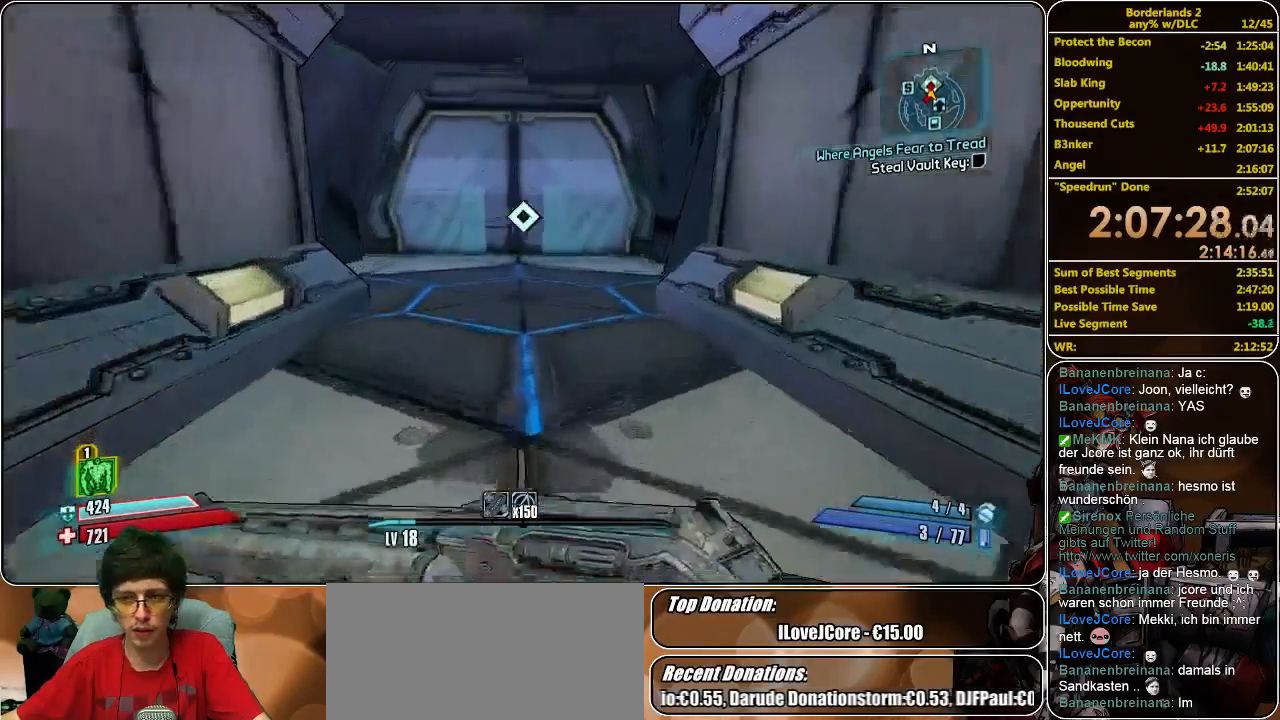
{"keys": ["shift", "w"], "mouse": [], "events": []}
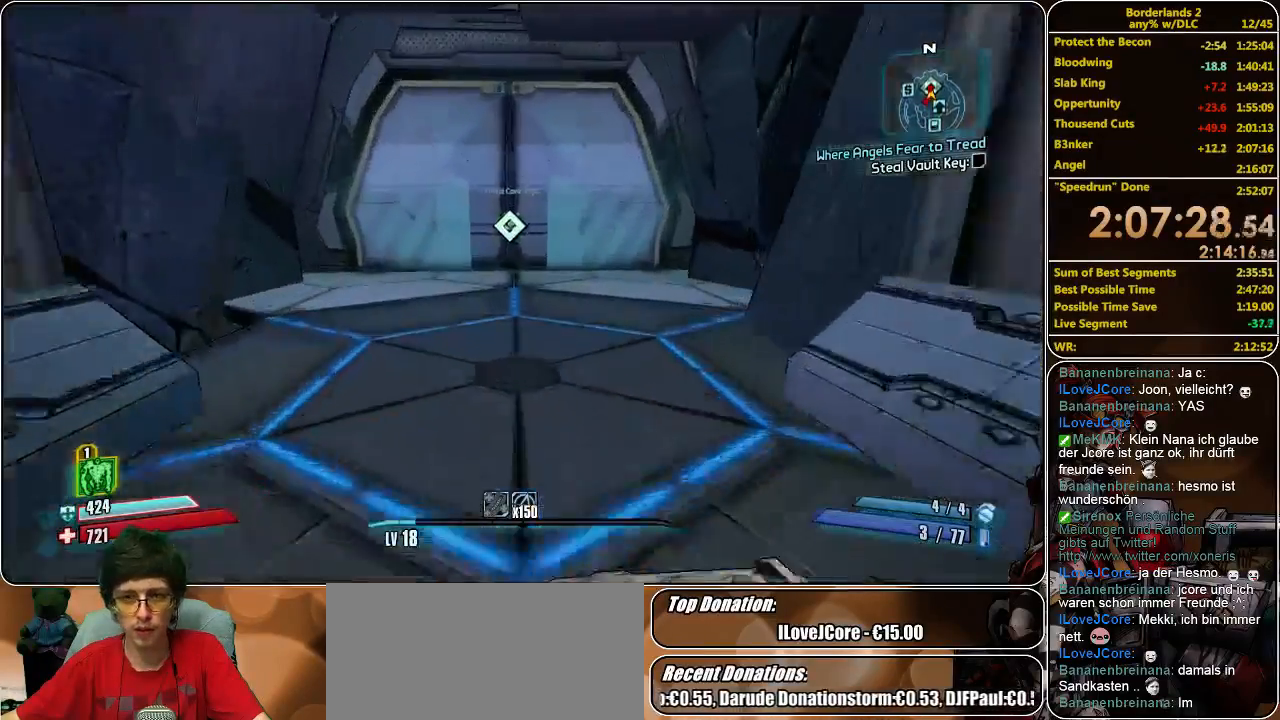
{"keys": ["shift", "w"], "mouse": [], "events": []}
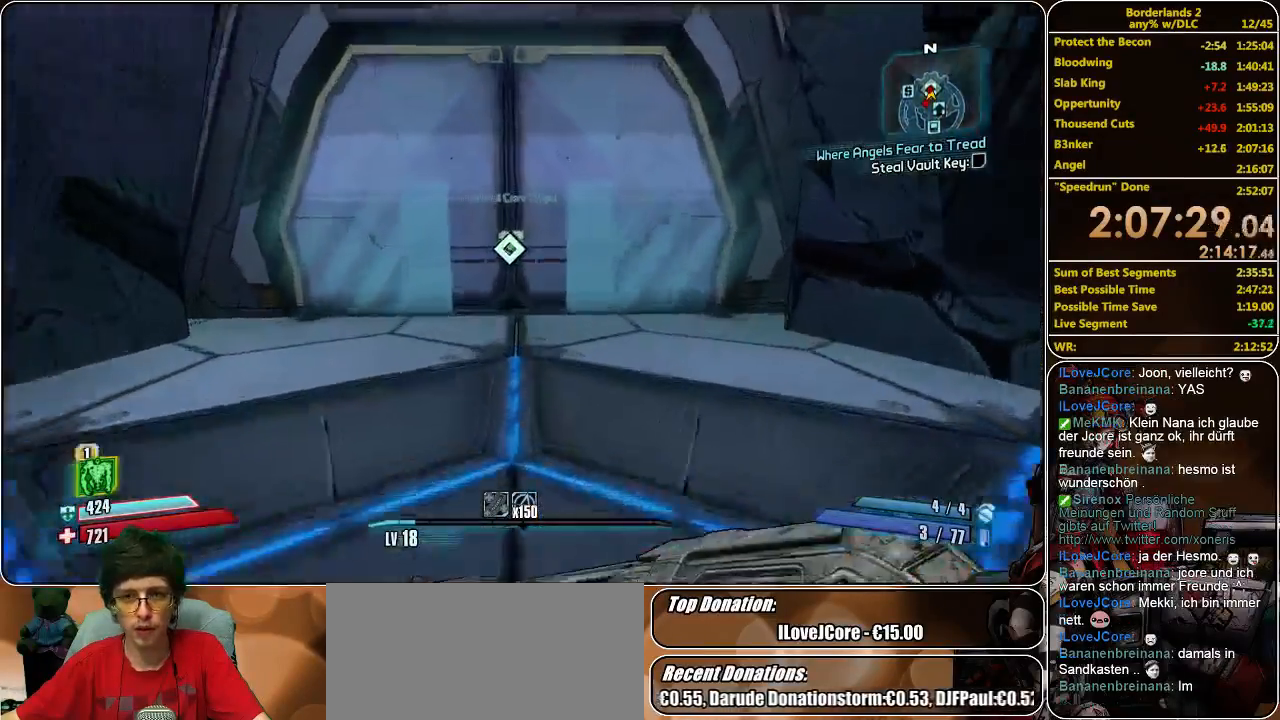
{"keys": ["shift", "w"], "mouse": [], "events": [[33, "f", "down"], [133, "f", "up"]]}
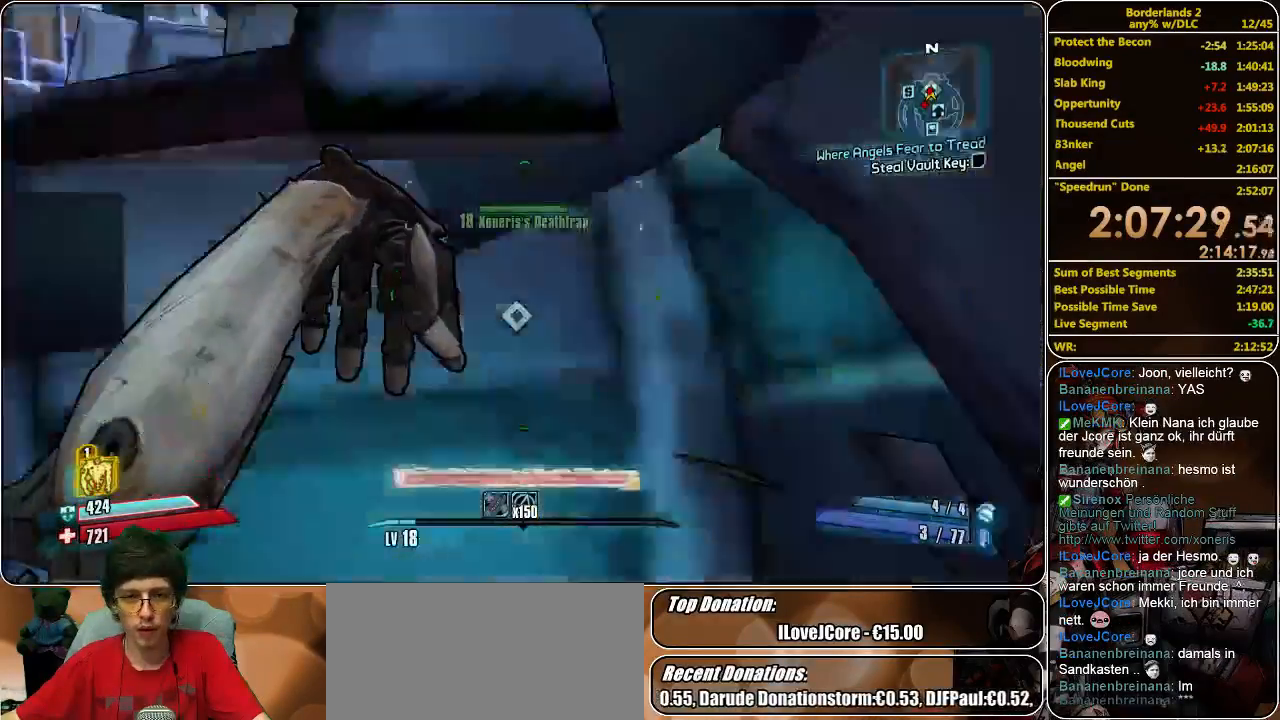
{"keys": [], "mouse": [], "events": [[366, "shift", "up"], [433, "w", "up"]]}